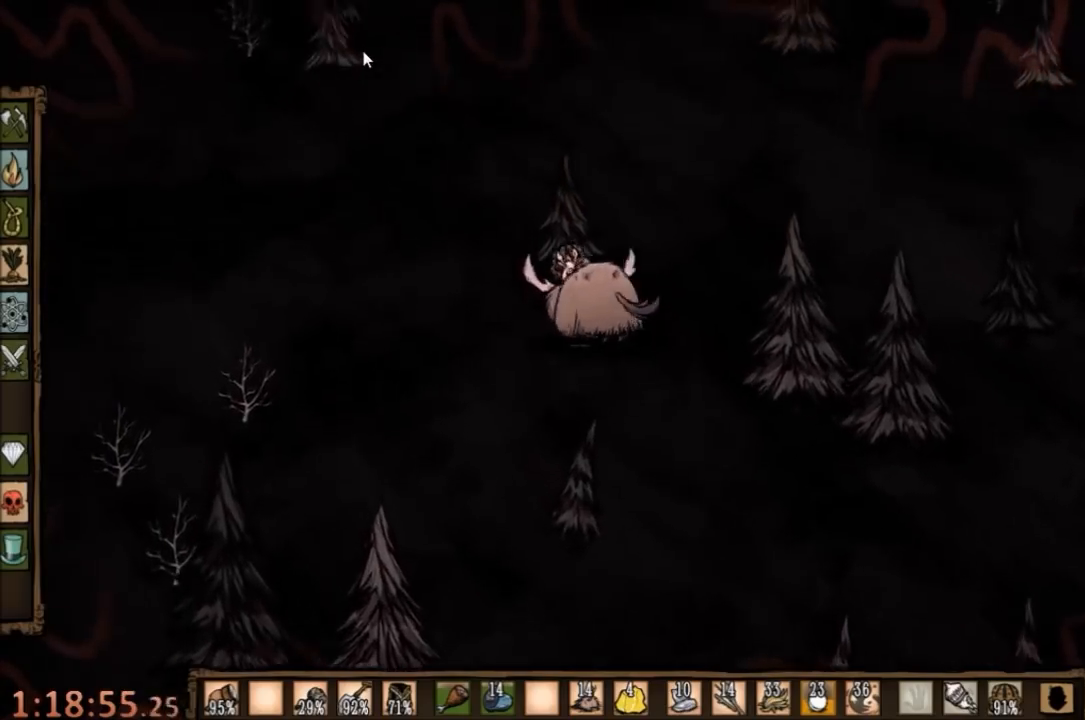
Gameplay with keyboard and mouse; each line is a JSON object with the keys and mouse buttons held at the frame after it. "events" lists presses ("down") and releases ("up") of "1", "2", "3", "4", "5", "a", "c", "ctrl", "d", "e", "f", "q", "r", "s", "shift", "space", "tab", "v", "w", "x", "z", "mouse_left" and "mouse_right" between this image and that frame as [ms after this image, input, new state], when the widget could be followed in between. "mouse_left", "mouse_right" = the "left", "right" buttons of the "mouse" list. No other keys are recorded. Mouse movement is not recorded.
{"keys": [], "mouse": [], "events": []}
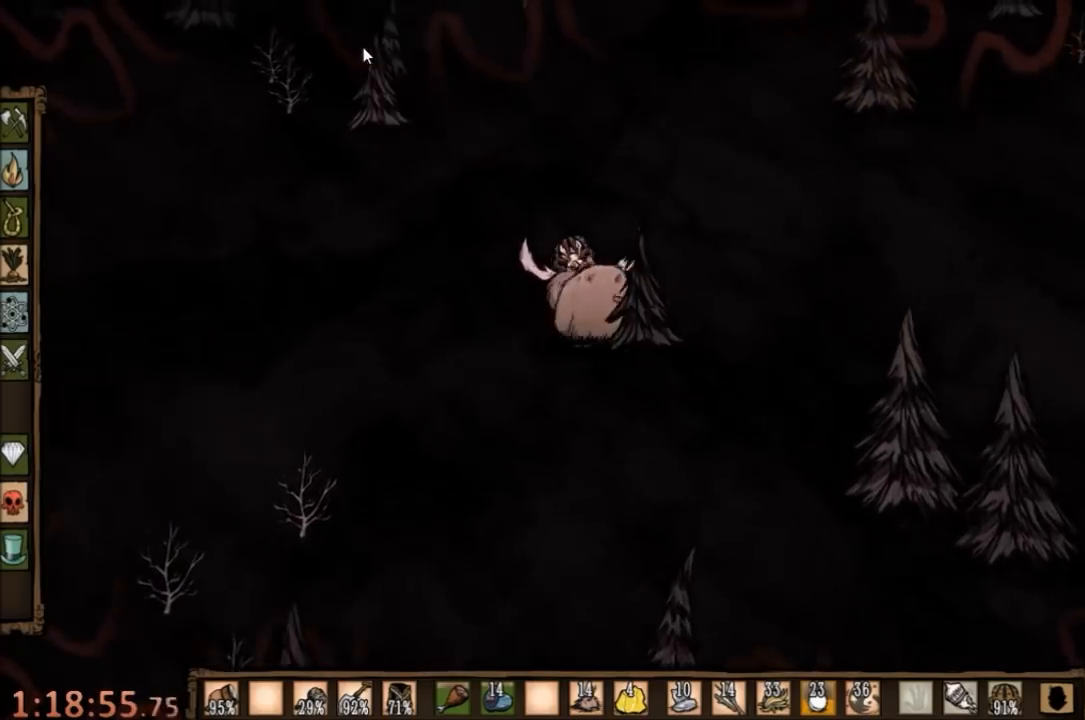
{"keys": [], "mouse": [], "events": [[300, "mouse_left", "down"], [434, "mouse_left", "up"]]}
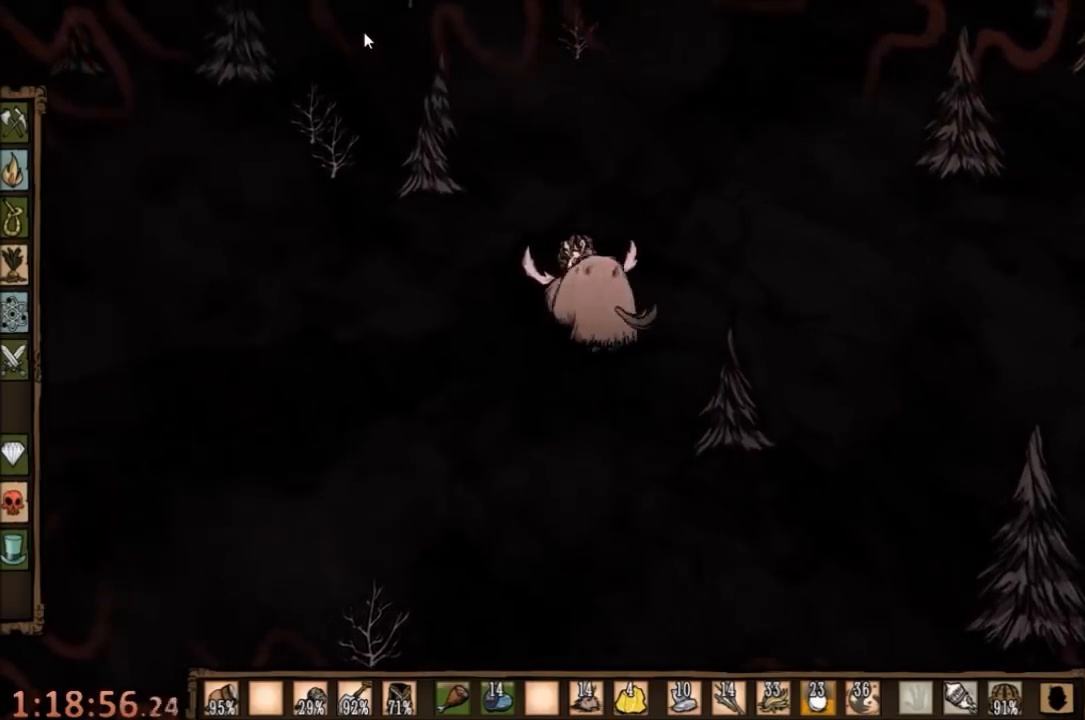
{"keys": [], "mouse": [], "events": [[367, "mouse_left", "down"], [434, "mouse_left", "up"]]}
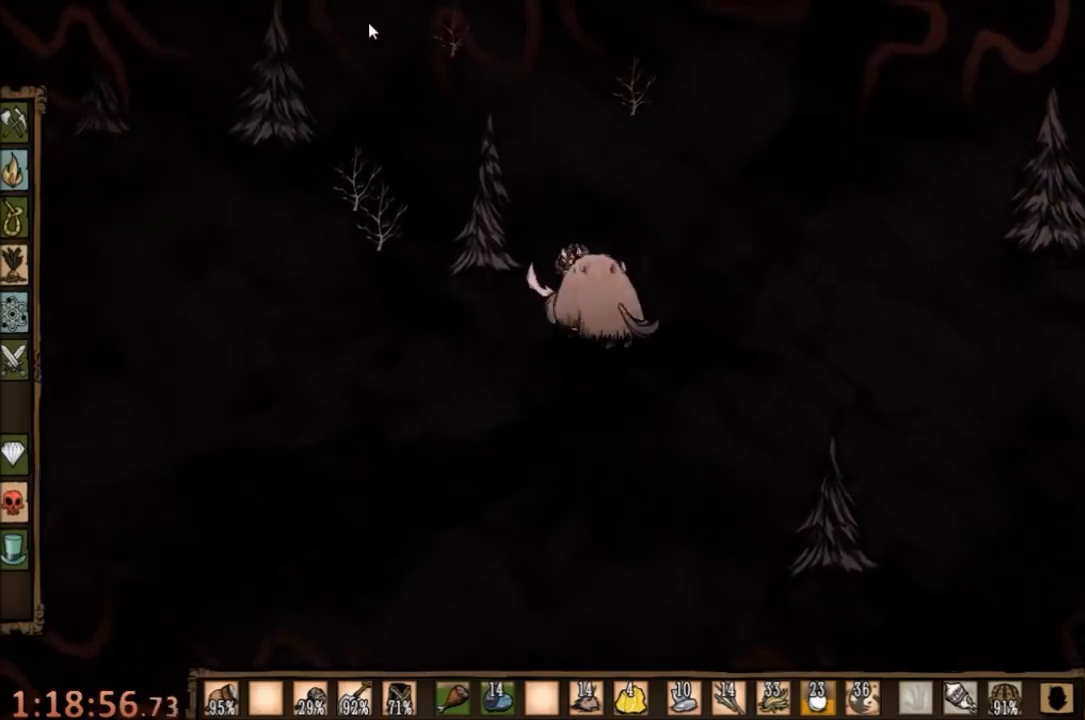
{"keys": [], "mouse": [], "events": [[300, "mouse_left", "down"], [434, "mouse_left", "up"]]}
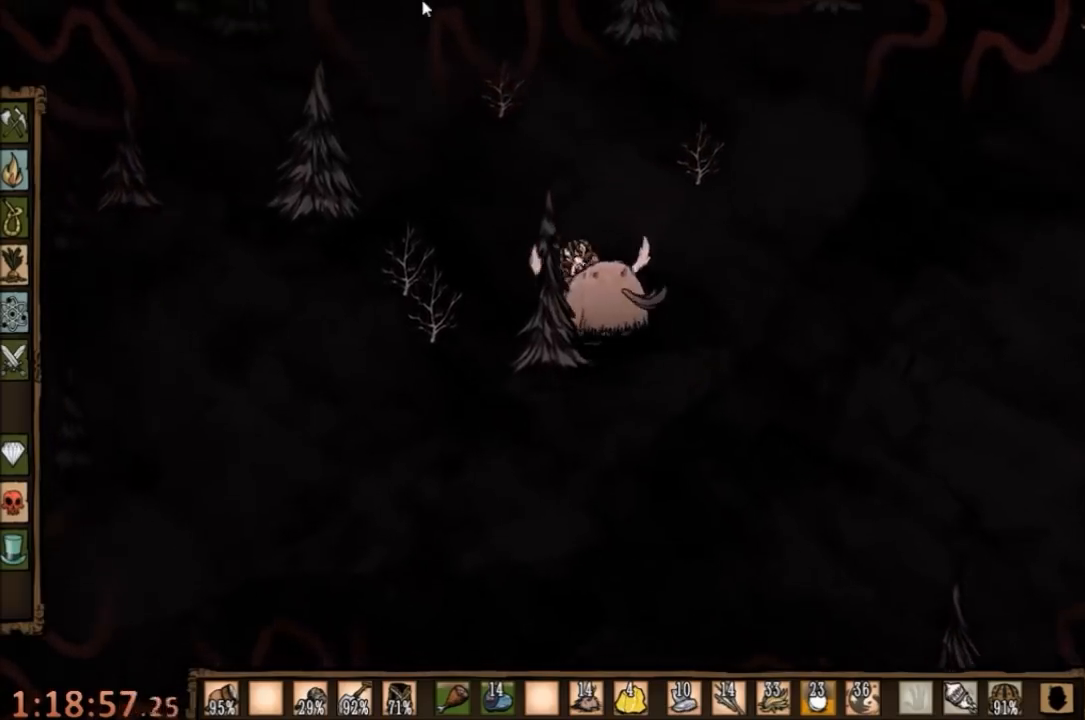
{"keys": [], "mouse": [], "events": [[34, "tab", "down"], [134, "tab", "up"]]}
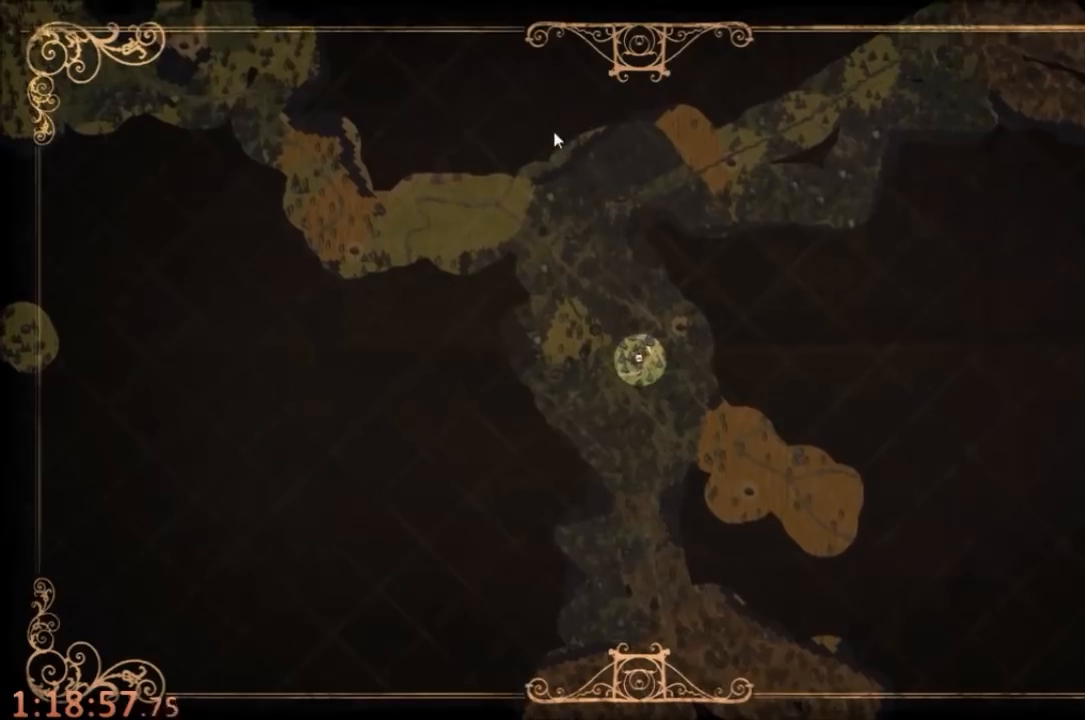
{"keys": [], "mouse": [], "events": []}
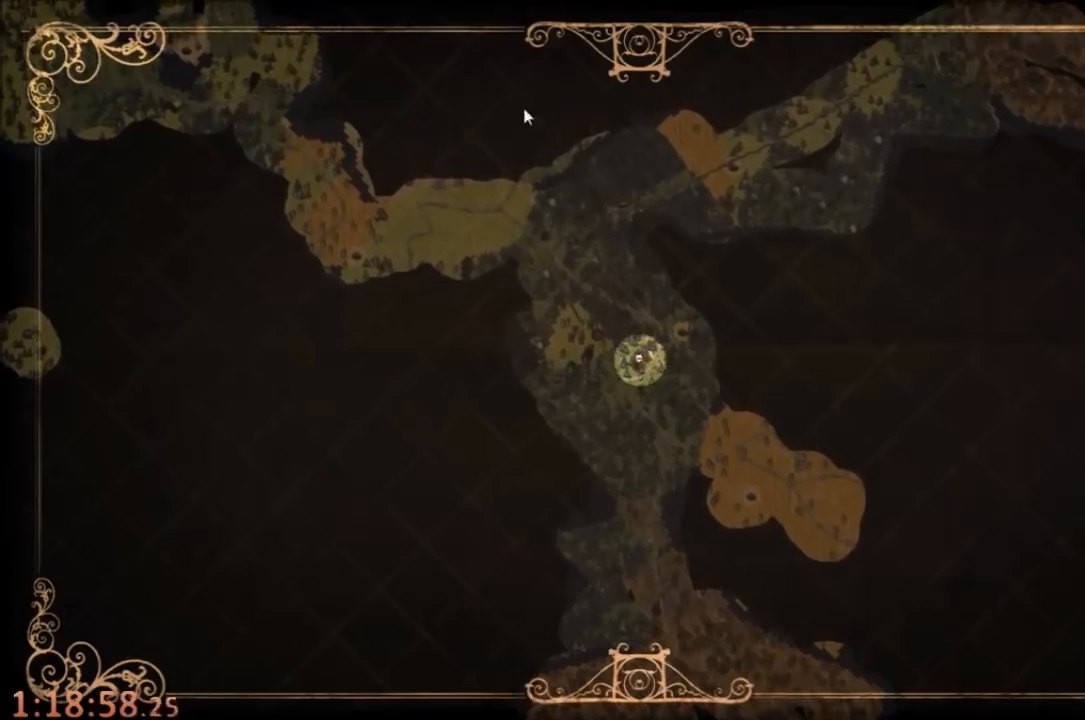
{"keys": [], "mouse": [], "events": [[67, "tab", "down"], [134, "tab", "up"], [167, "mouse_left", "down"], [300, "mouse_left", "up"]]}
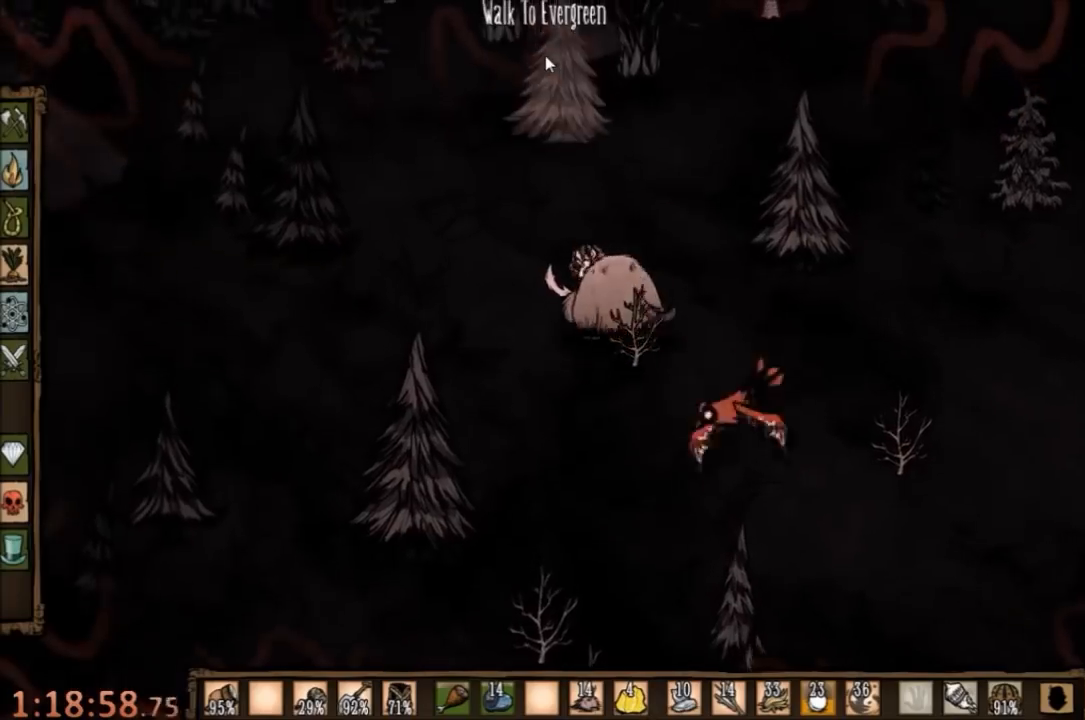
{"keys": [], "mouse": [], "events": [[367, "mouse_left", "down"], [434, "mouse_left", "up"]]}
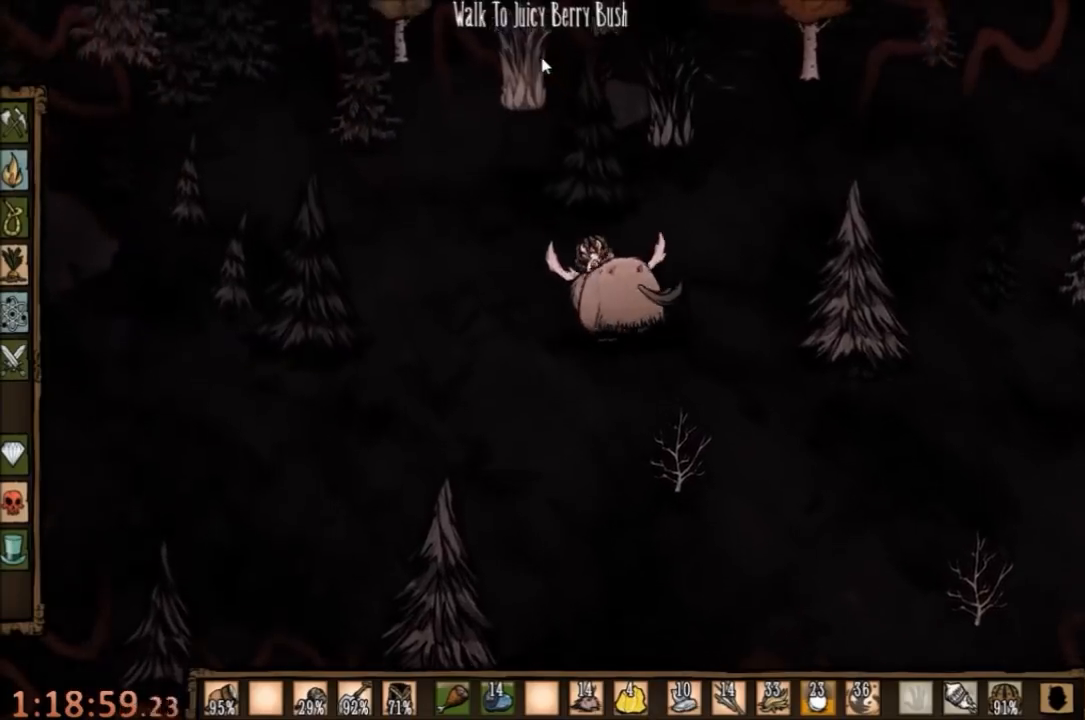
{"keys": ["a", "w"], "mouse": [], "events": [[267, "a", "down"], [334, "w", "down"]]}
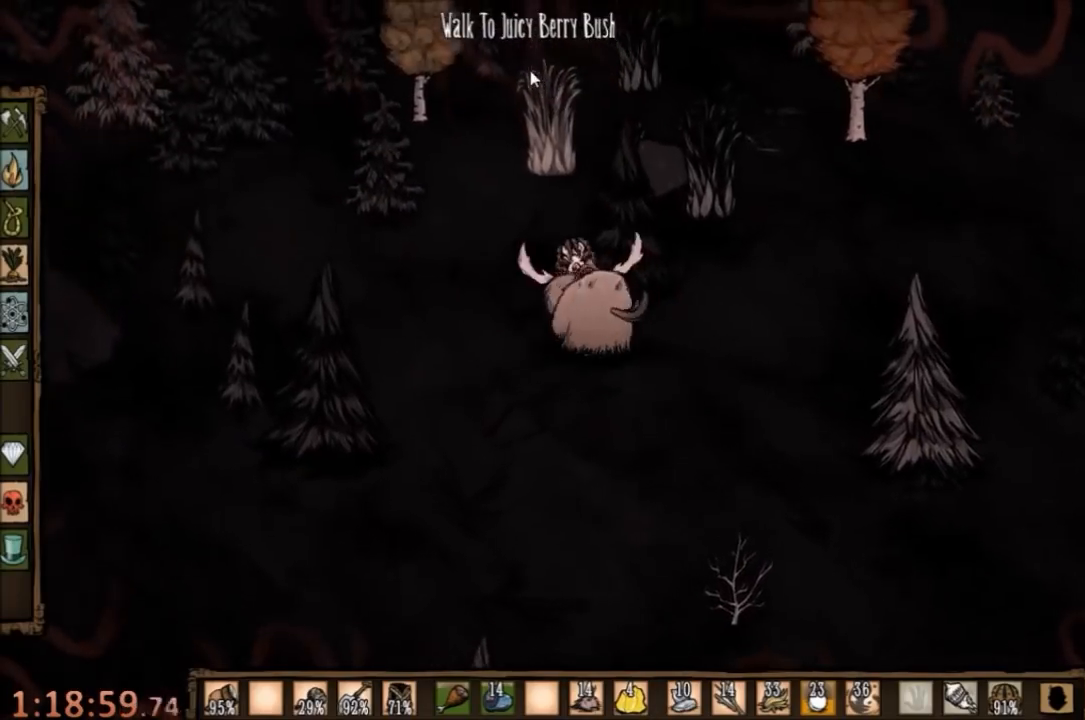
{"keys": ["w"], "mouse": [], "events": [[267, "a", "up"]]}
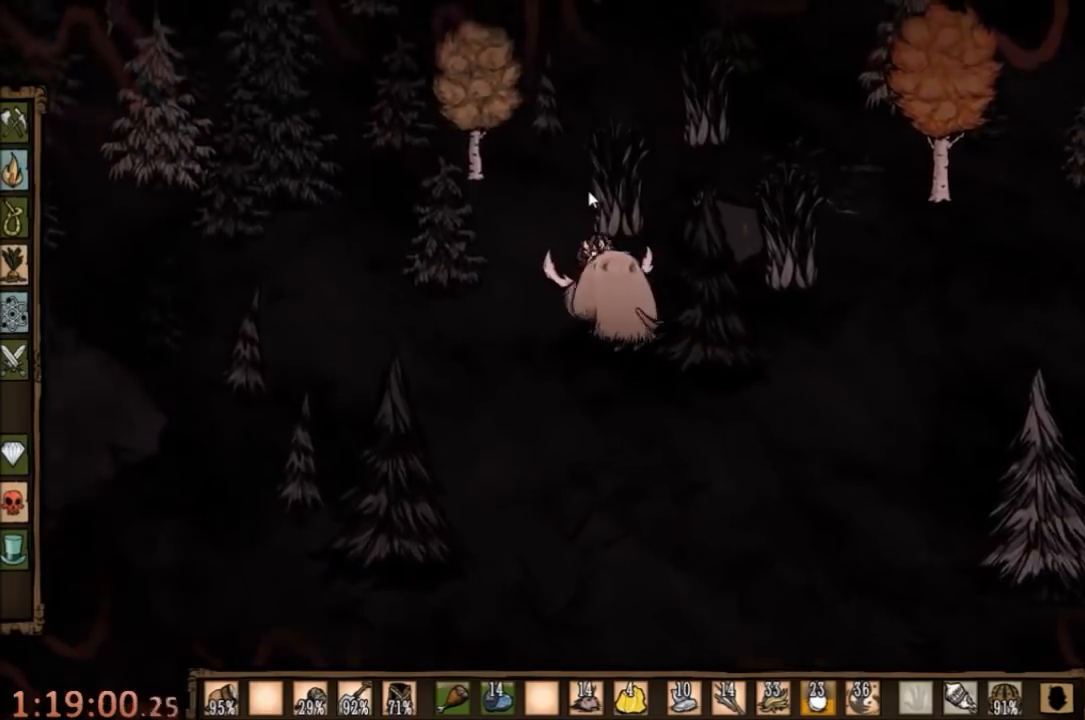
{"keys": ["w"], "mouse": [], "events": []}
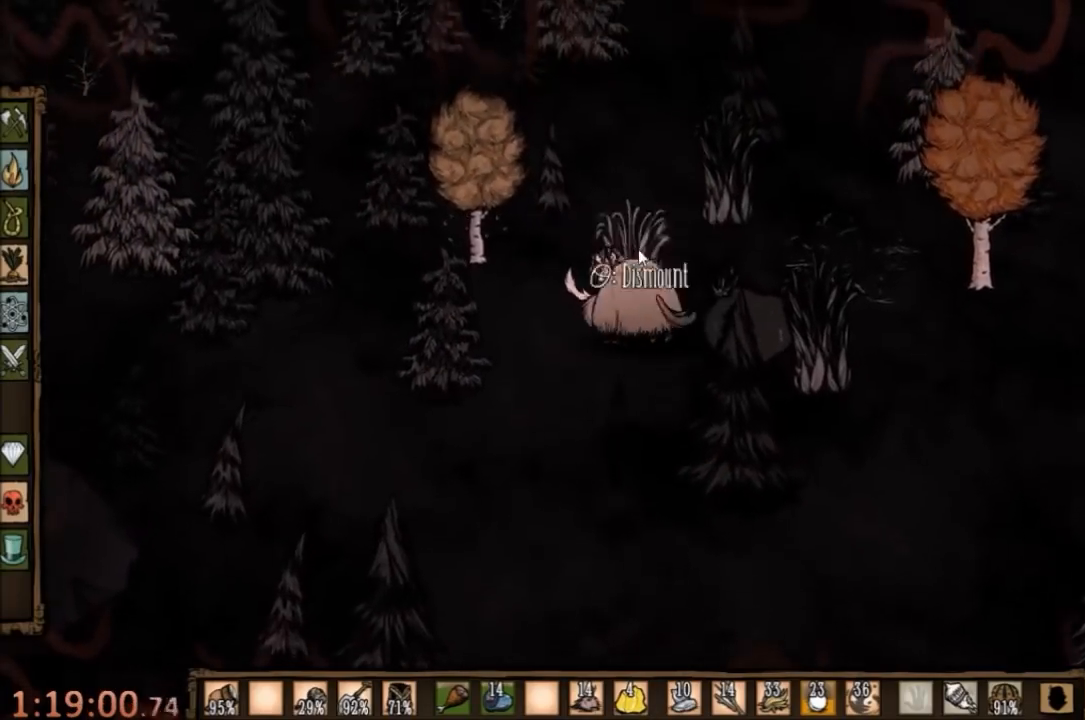
{"keys": ["w"], "mouse": [], "events": []}
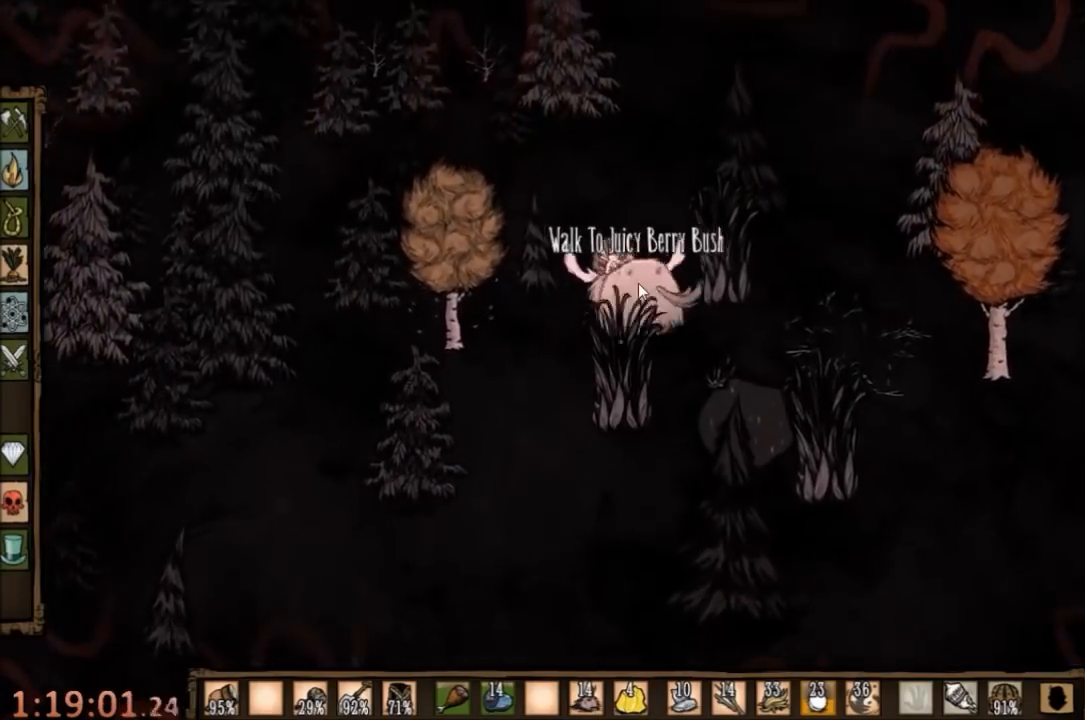
{"keys": ["w"], "mouse": [], "events": []}
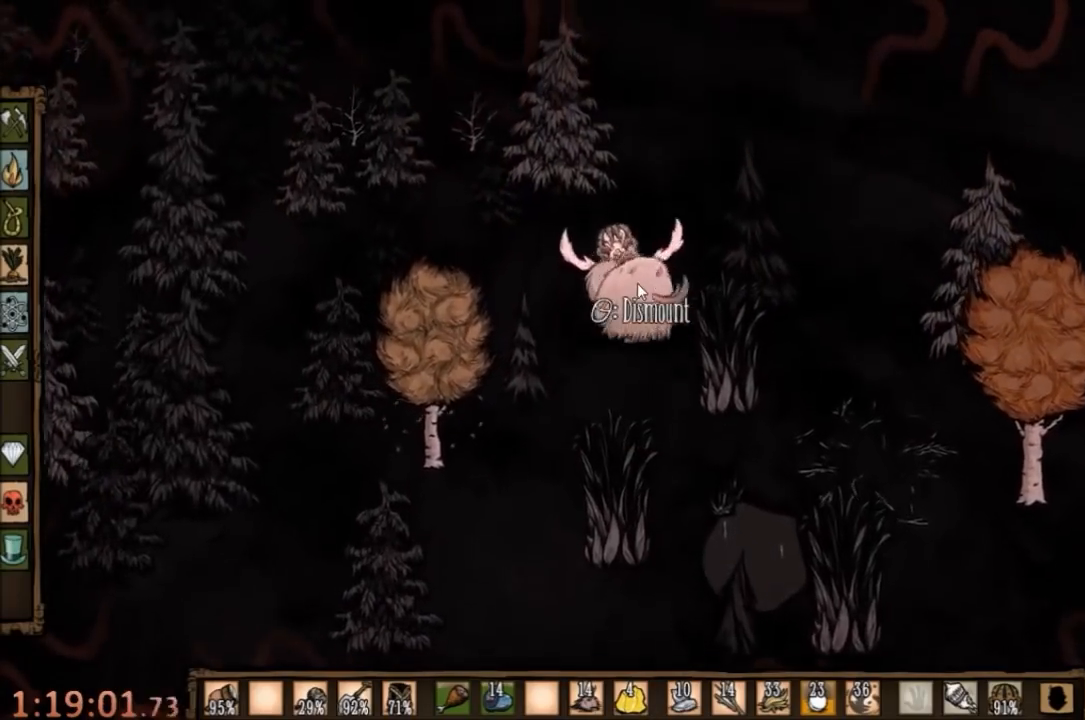
{"keys": ["w"], "mouse": [], "events": []}
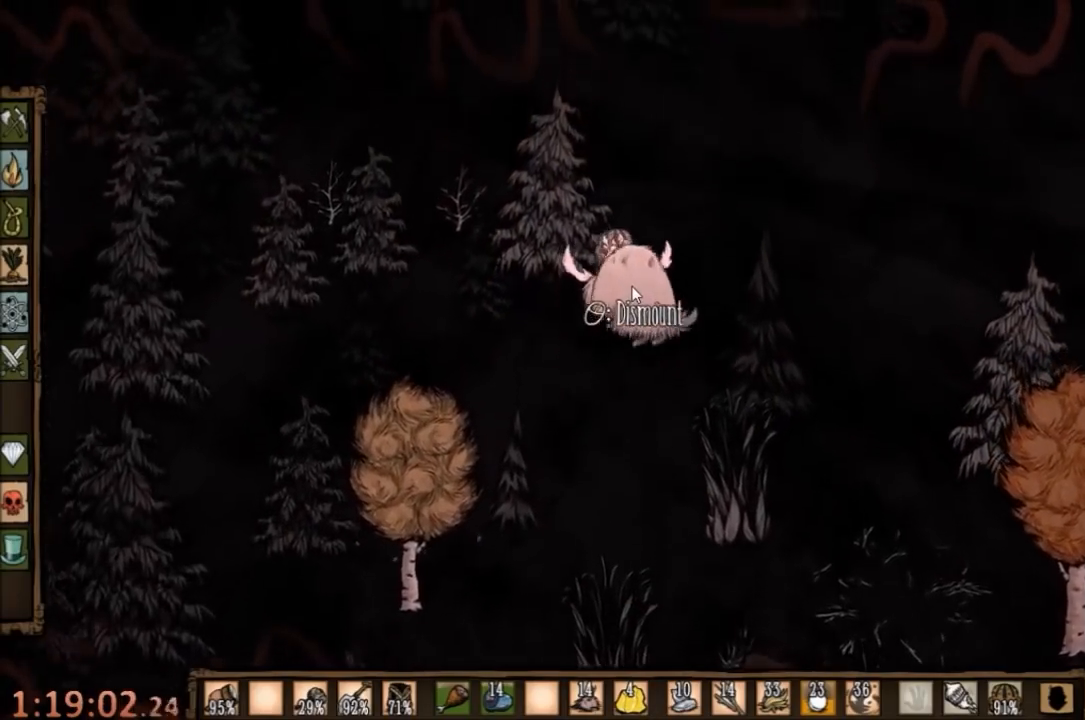
{"keys": ["w"], "mouse": [], "events": []}
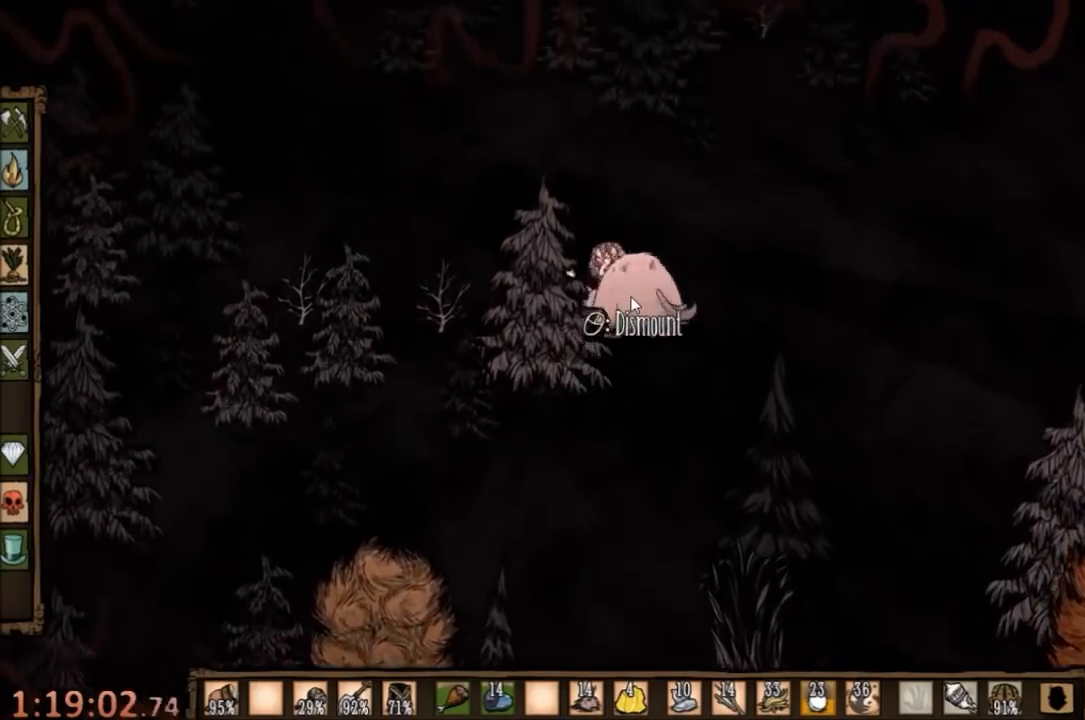
{"keys": [], "mouse": [], "events": [[467, "w", "up"]]}
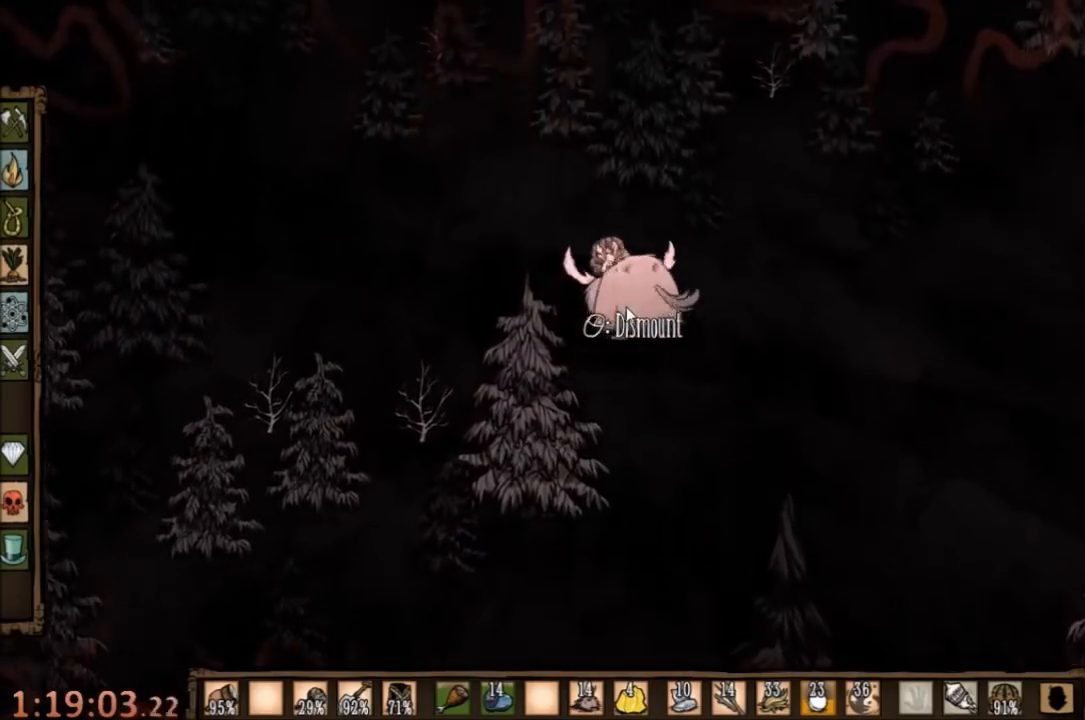
{"keys": [], "mouse": [], "events": [[67, "mouse_right", "down"], [134, "mouse_right", "up"], [167, "mouse_right", "down"], [267, "mouse_right", "up"]]}
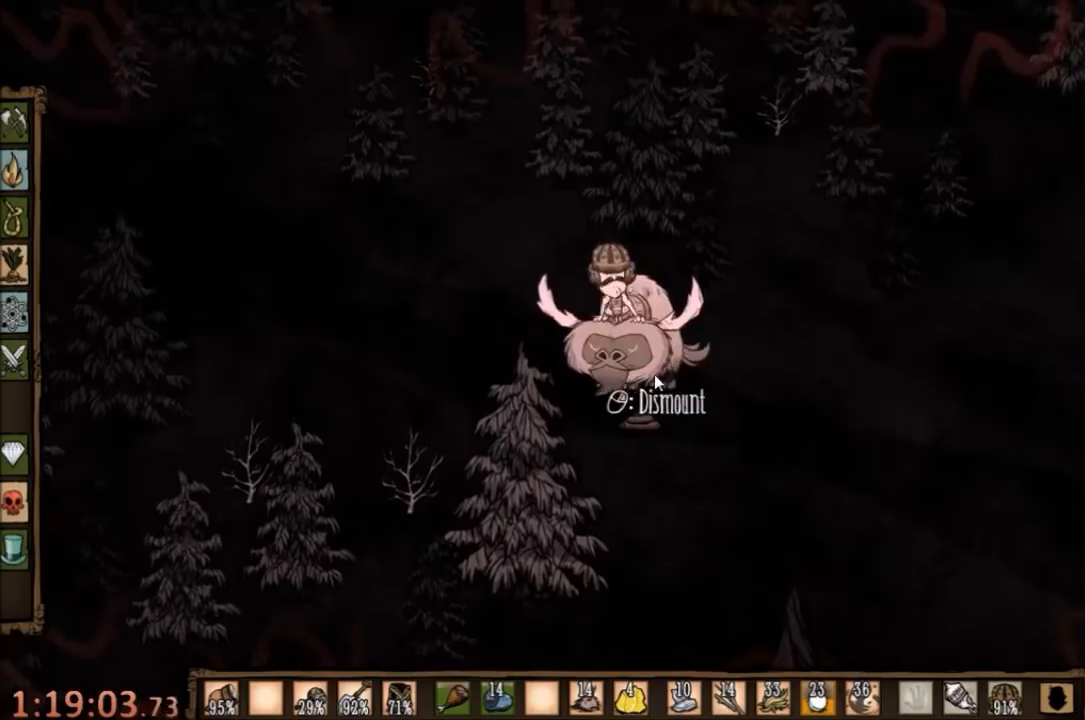
{"keys": [], "mouse": [], "events": []}
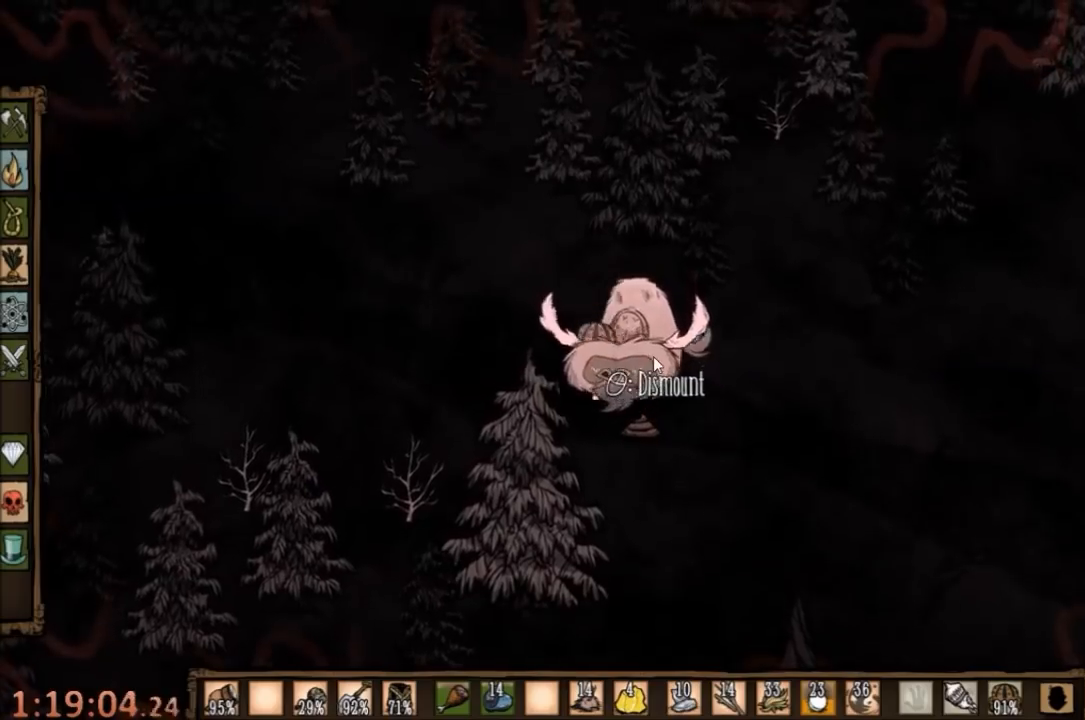
{"keys": [], "mouse": ["right"], "events": [[300, "mouse_right", "down"], [367, "mouse_right", "up"], [467, "mouse_right", "down"]]}
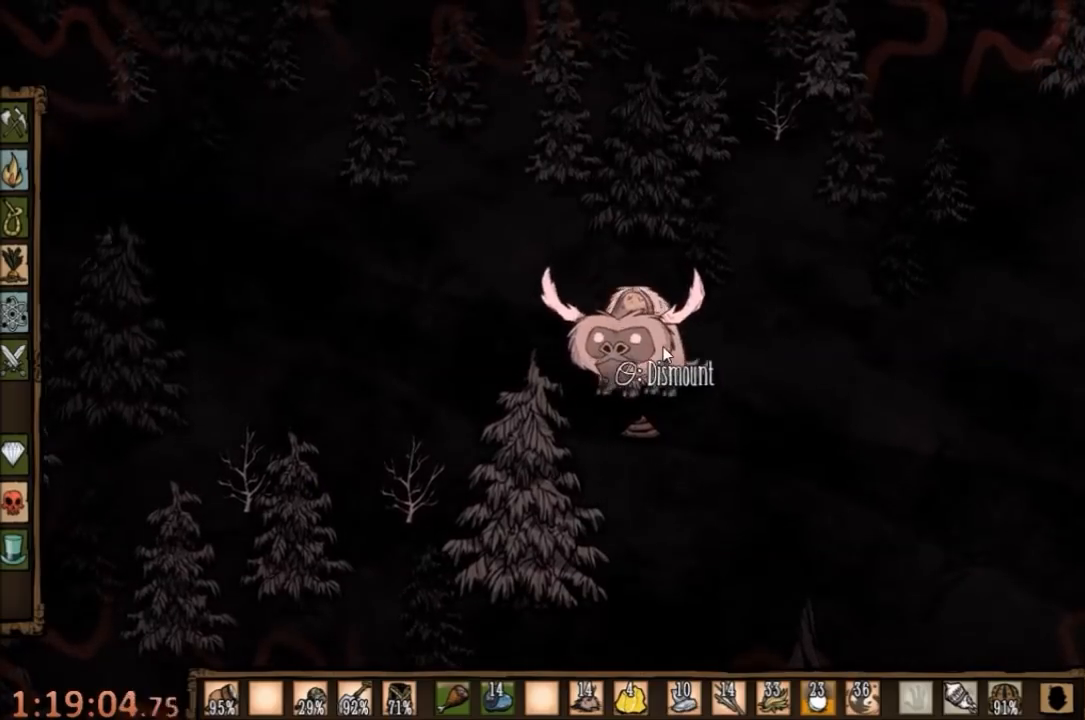
{"keys": [], "mouse": ["right"], "events": [[67, "mouse_right", "up"], [167, "mouse_right", "down"], [234, "mouse_right", "up"], [300, "mouse_right", "down"], [400, "mouse_right", "up"], [434, "mouse_right", "down"]]}
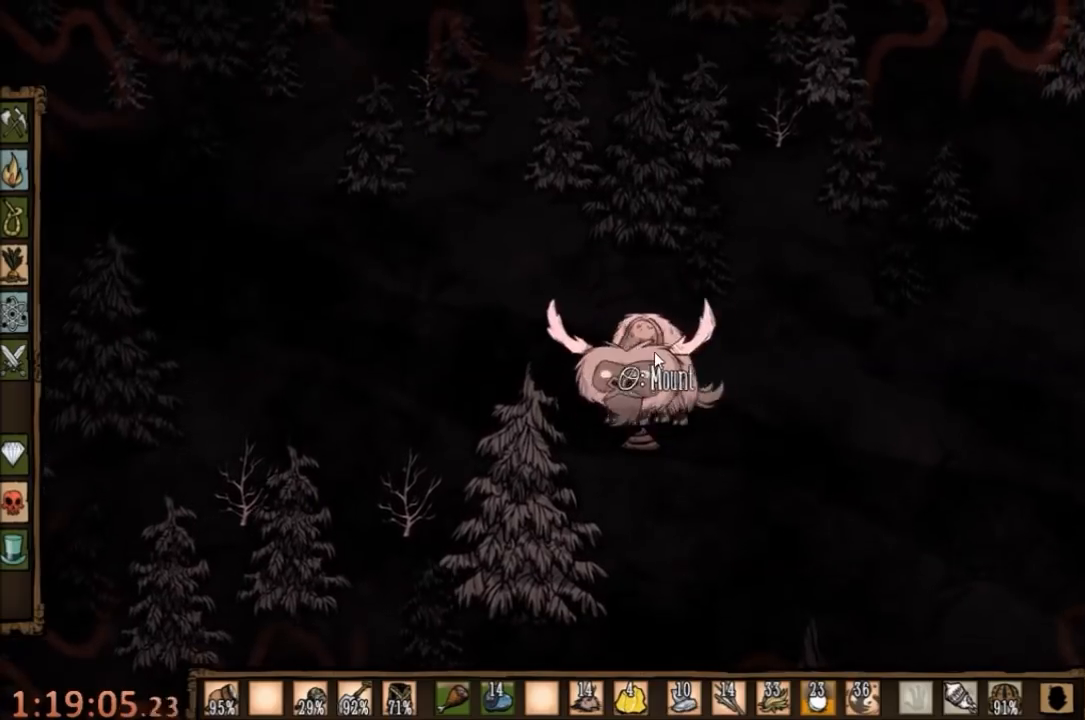
{"keys": [], "mouse": [], "events": [[34, "mouse_right", "up"], [134, "mouse_right", "down"], [200, "mouse_right", "up"], [300, "mouse_right", "down"], [400, "mouse_right", "up"]]}
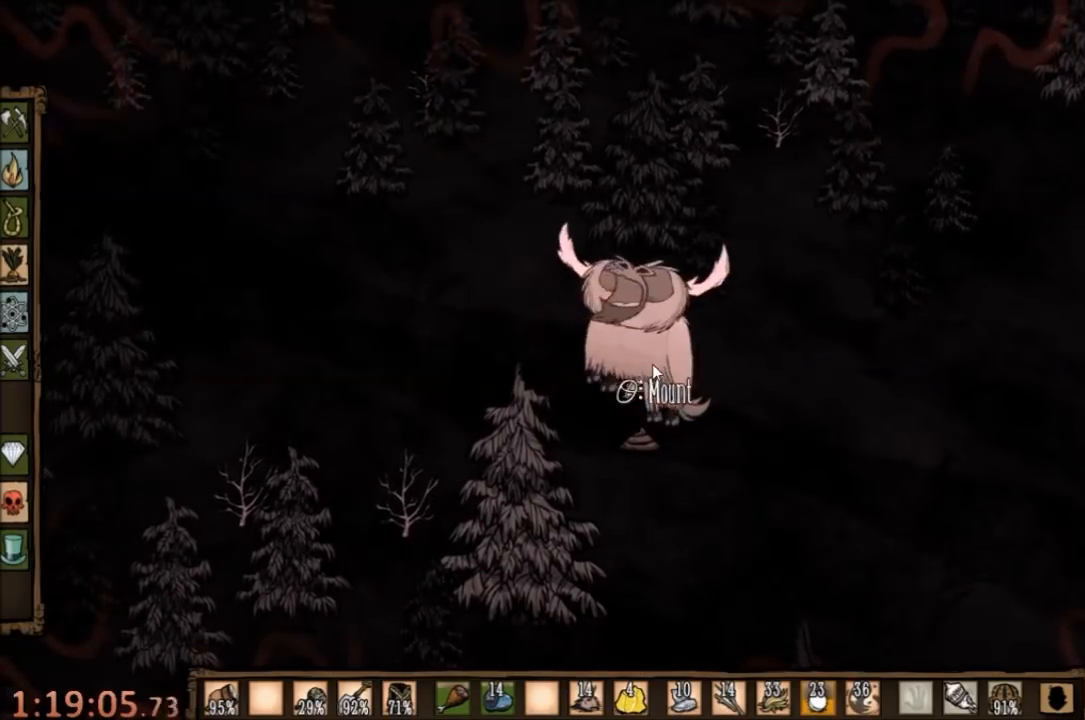
{"keys": [], "mouse": [], "events": []}
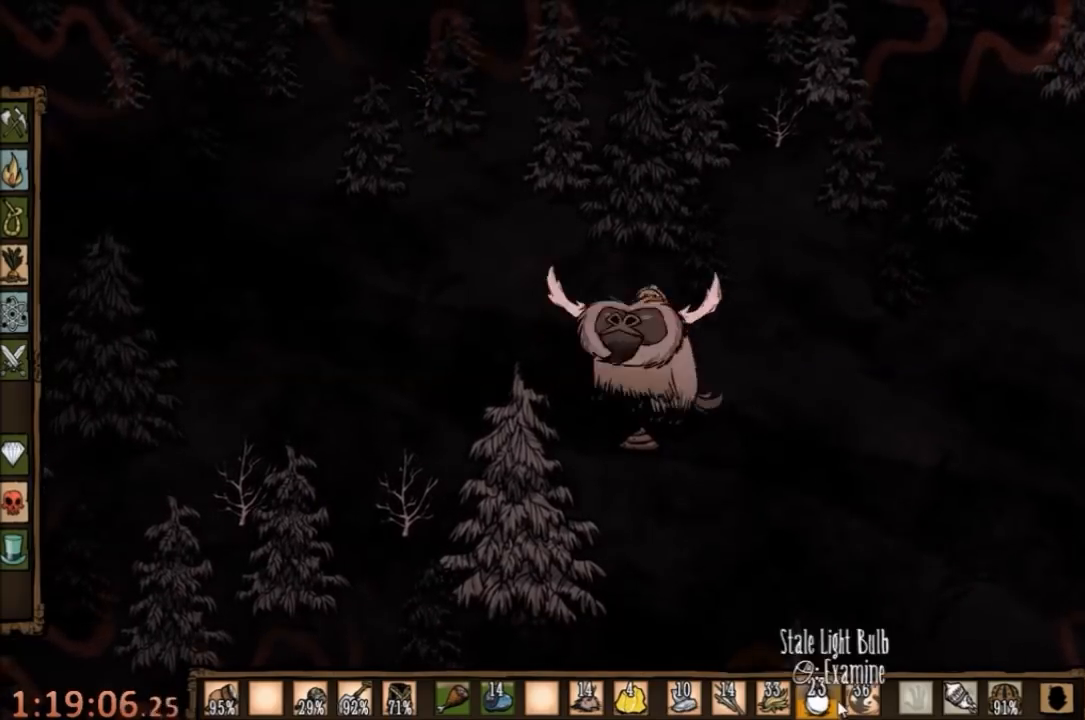
{"keys": [], "mouse": [], "events": []}
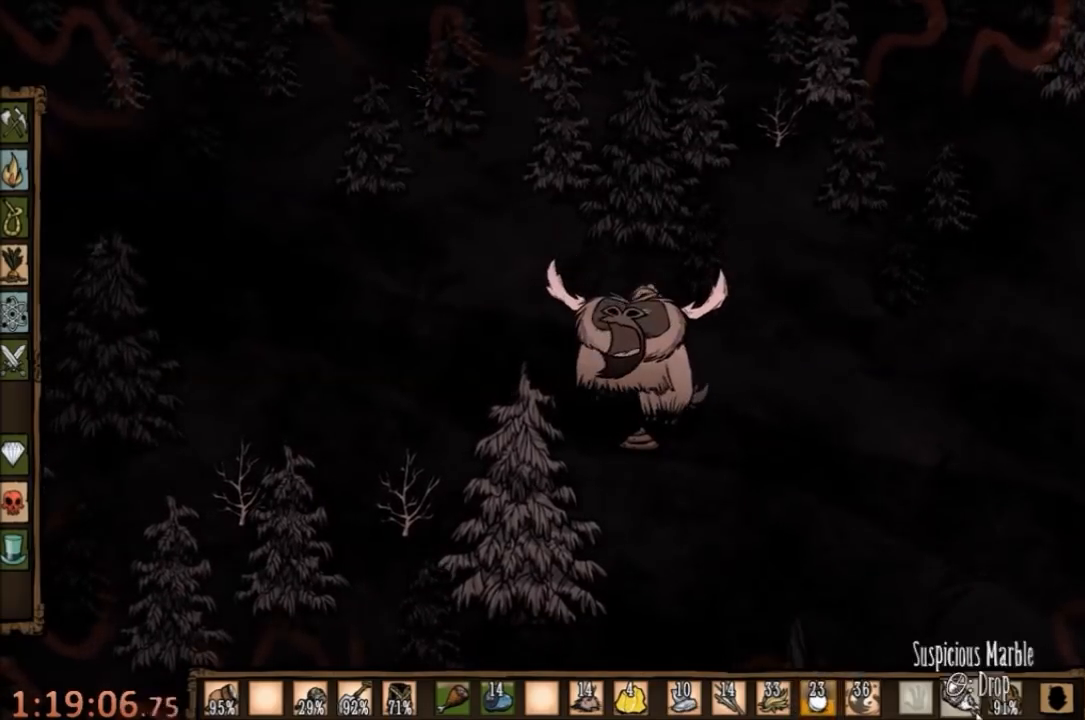
{"keys": [], "mouse": [], "events": [[234, "mouse_right", "down"], [334, "mouse_right", "up"]]}
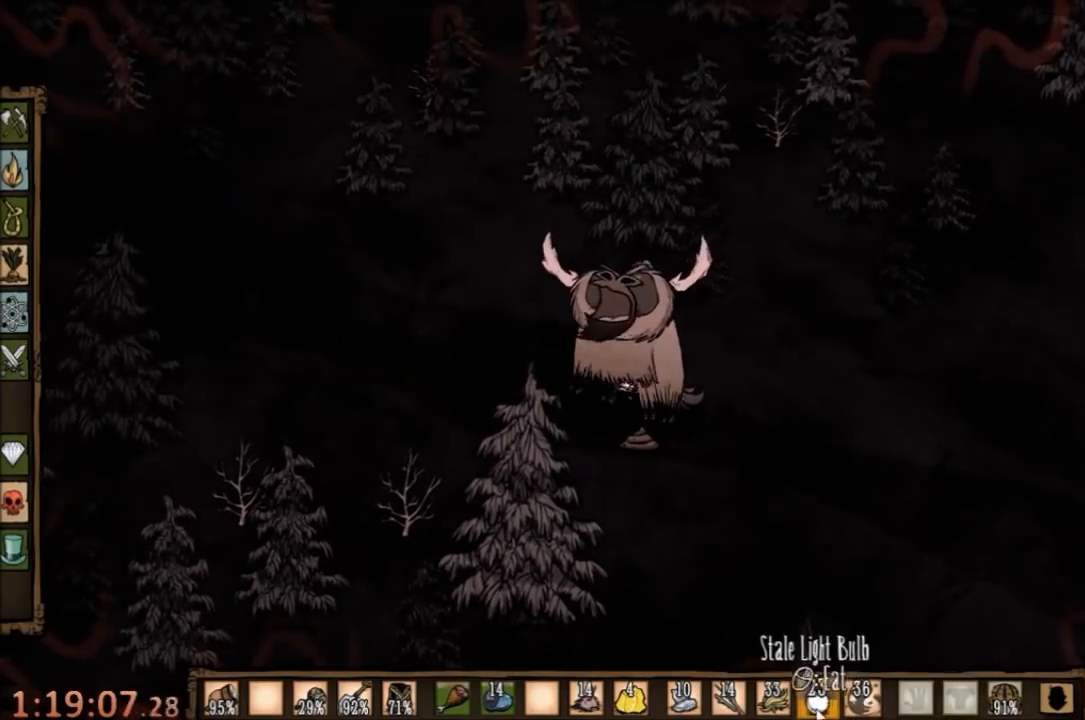
{"keys": [], "mouse": ["left"], "events": [[100, "mouse_left", "down"], [200, "mouse_left", "up"], [500, "mouse_left", "down"]]}
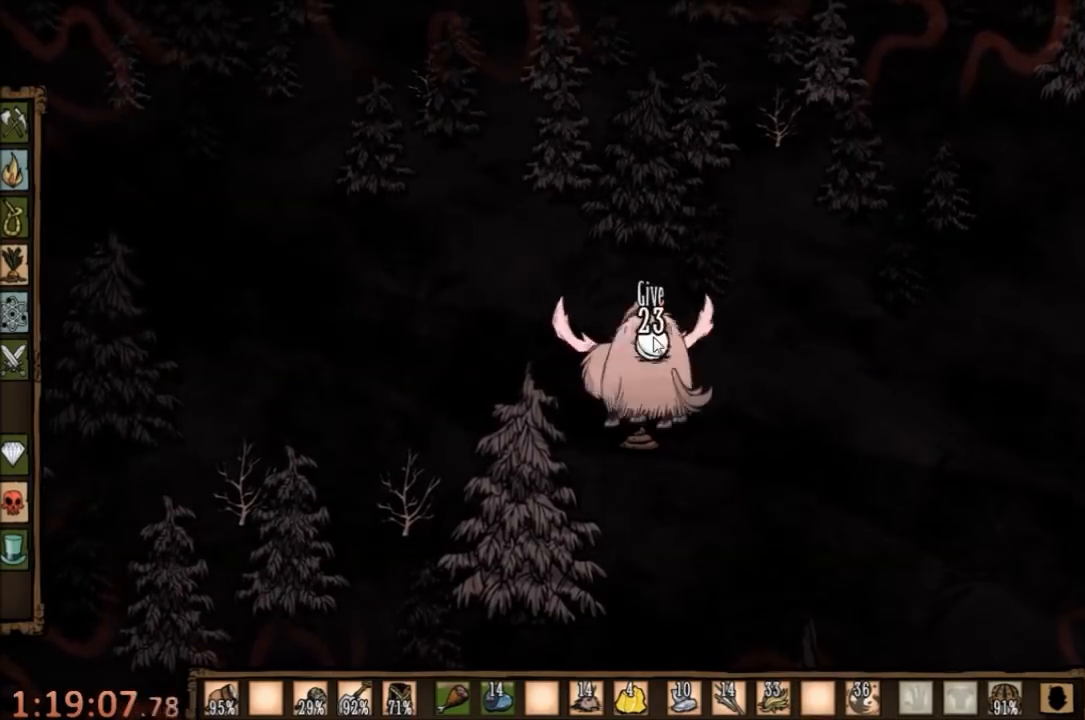
{"keys": [], "mouse": [], "events": [[67, "mouse_left", "up"], [167, "mouse_left", "down"], [267, "mouse_left", "up"], [334, "mouse_left", "down"], [467, "mouse_left", "up"]]}
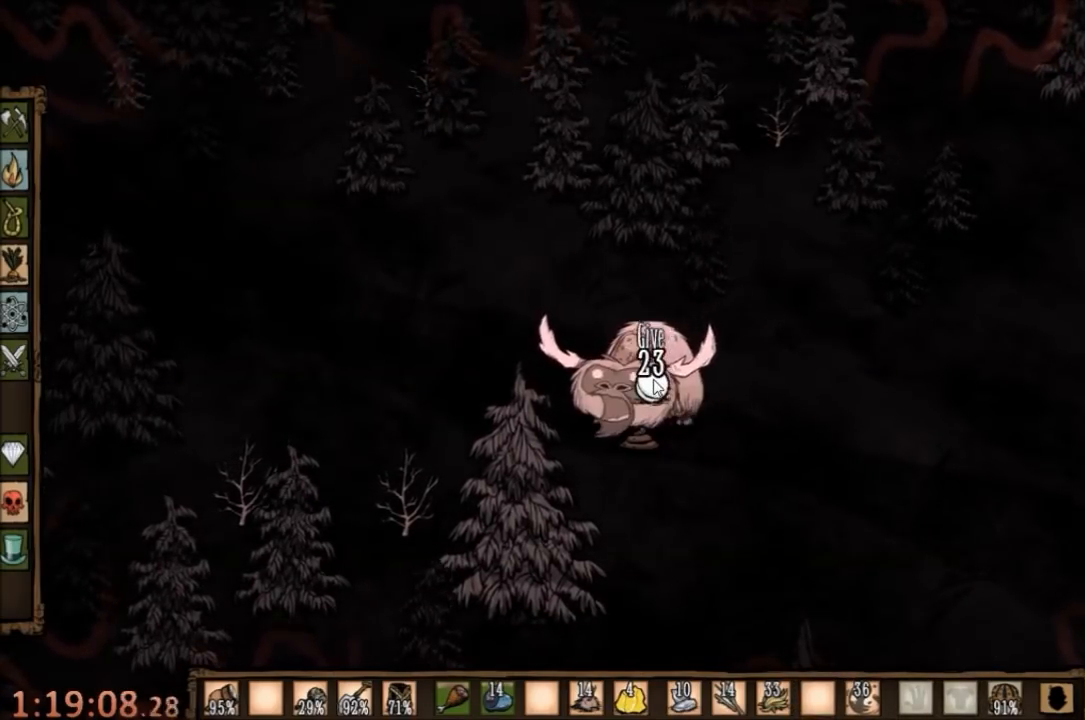
{"keys": [], "mouse": ["left"], "events": [[34, "mouse_left", "down"], [100, "mouse_left", "up"], [167, "mouse_left", "down"], [234, "mouse_left", "up"], [334, "mouse_left", "down"], [400, "mouse_left", "up"], [467, "mouse_left", "down"]]}
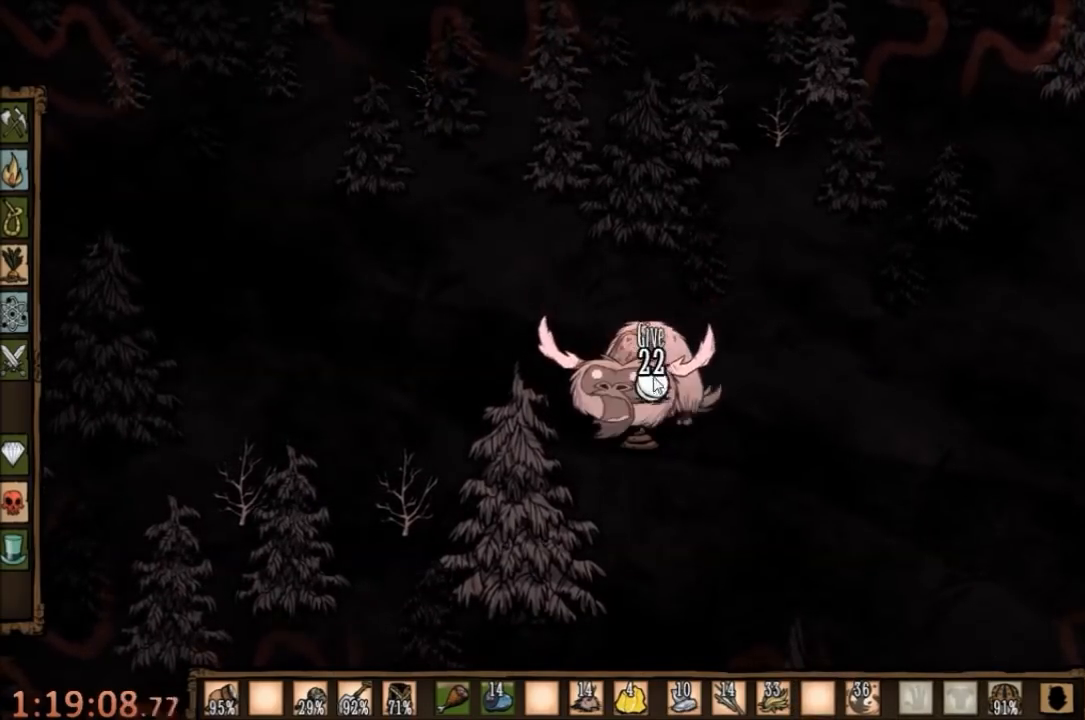
{"keys": [], "mouse": ["left"], "events": [[67, "mouse_left", "up"], [134, "mouse_left", "down"], [200, "mouse_left", "up"], [300, "mouse_left", "down"], [367, "mouse_left", "up"], [467, "mouse_left", "down"]]}
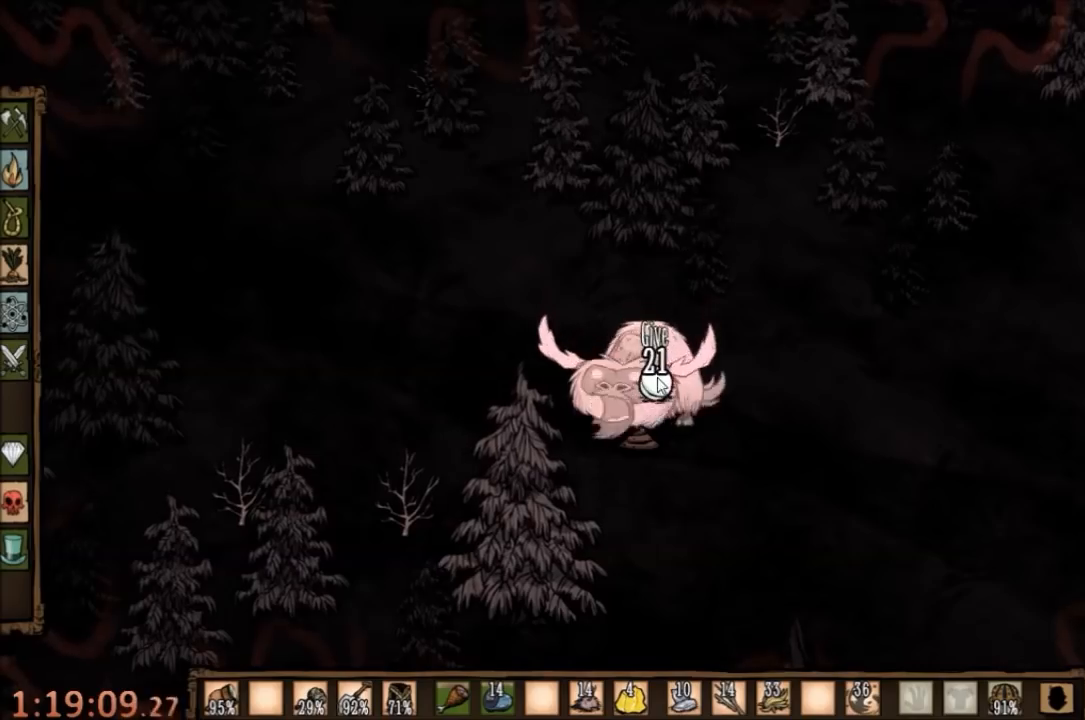
{"keys": [], "mouse": ["left"], "events": [[34, "mouse_left", "up"], [134, "mouse_left", "down"], [200, "mouse_left", "up"], [267, "mouse_left", "down"], [367, "mouse_left", "up"], [467, "mouse_left", "down"]]}
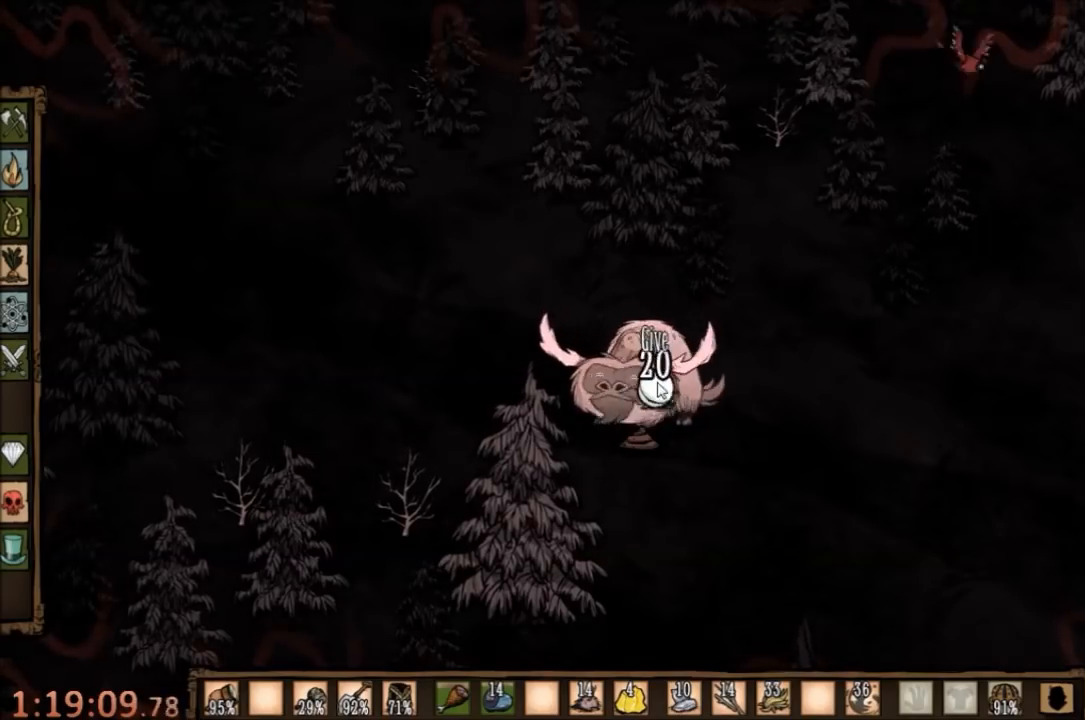
{"keys": [], "mouse": [], "events": [[34, "mouse_left", "up"], [100, "mouse_left", "down"], [167, "mouse_left", "up"], [267, "mouse_left", "down"], [334, "mouse_left", "up"], [434, "mouse_left", "down"], [500, "mouse_left", "up"]]}
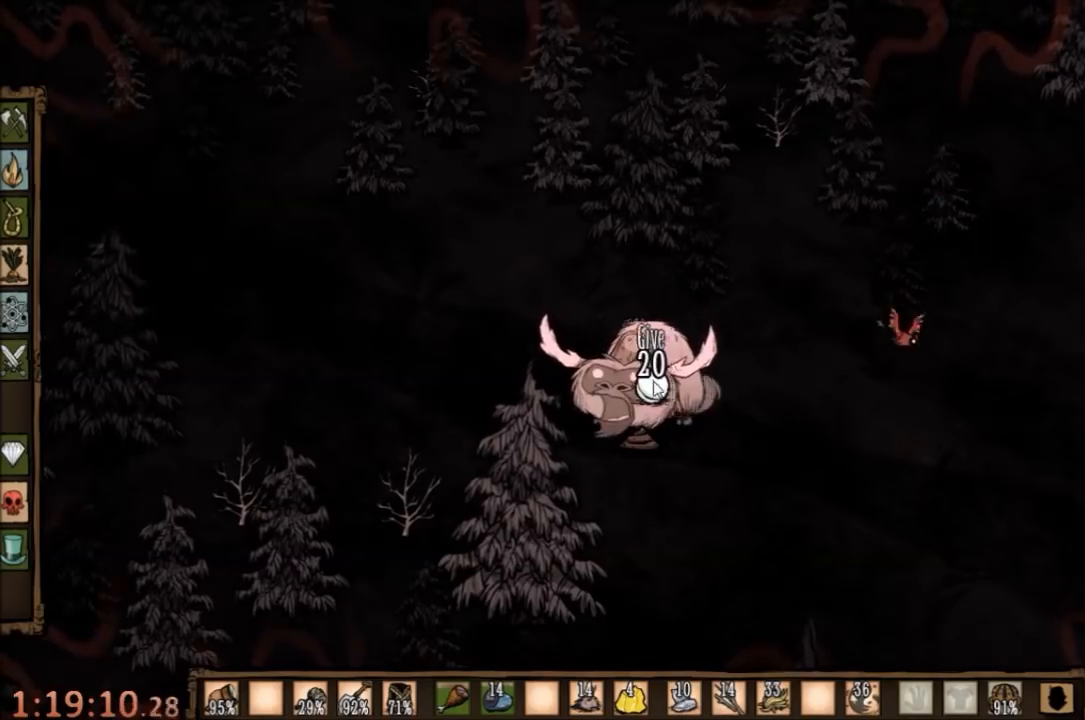
{"keys": [], "mouse": [], "events": [[100, "mouse_left", "down"], [167, "mouse_left", "up"], [267, "mouse_left", "down"], [334, "mouse_left", "up"], [400, "mouse_left", "down"], [500, "mouse_left", "up"]]}